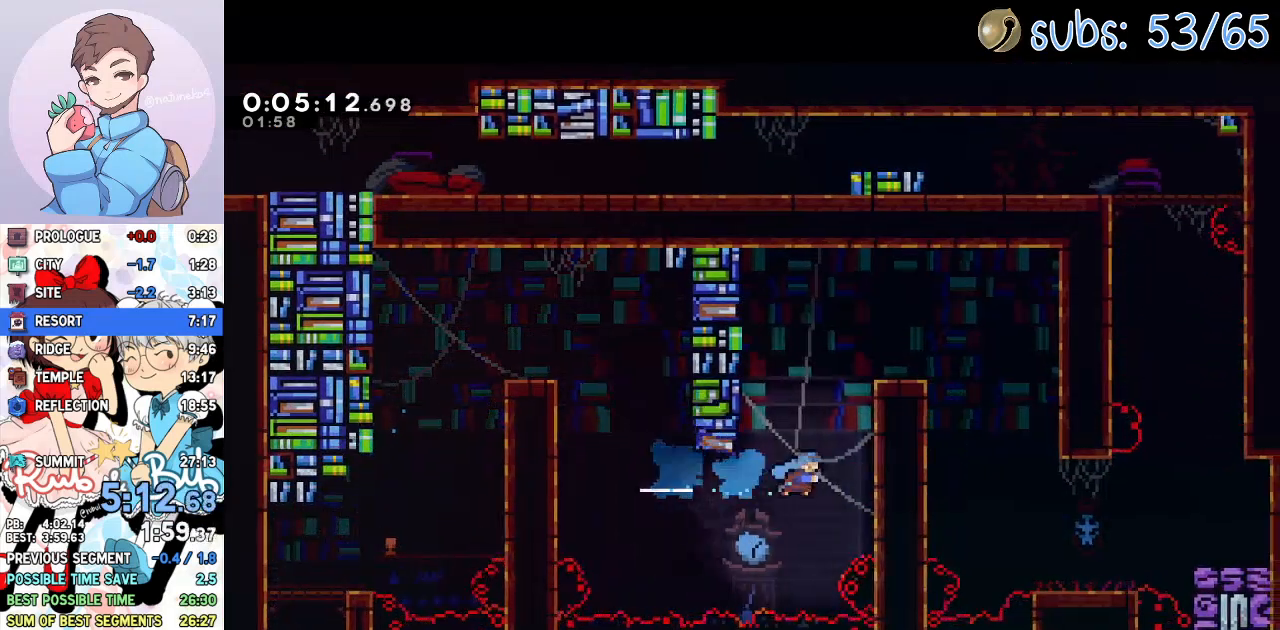
Gameplay with a controller (PlayStation layout); each line is a JSON object with the inputs held at the frame after it. "events" lists button and stick changes between this image and that frame as [ms after this image, input, new state], when the widget could be followed in between. Not read: TOUCHPAD.
{"buttons": ["CROSS", "R2", "DPAD_RIGHT"], "left_stick": "center", "right_stick": "center", "events": [[133, "CROSS", "down"], [133, "R2", "down"], [300, "CROSS", "up"], [367, "CROSS", "down"]]}
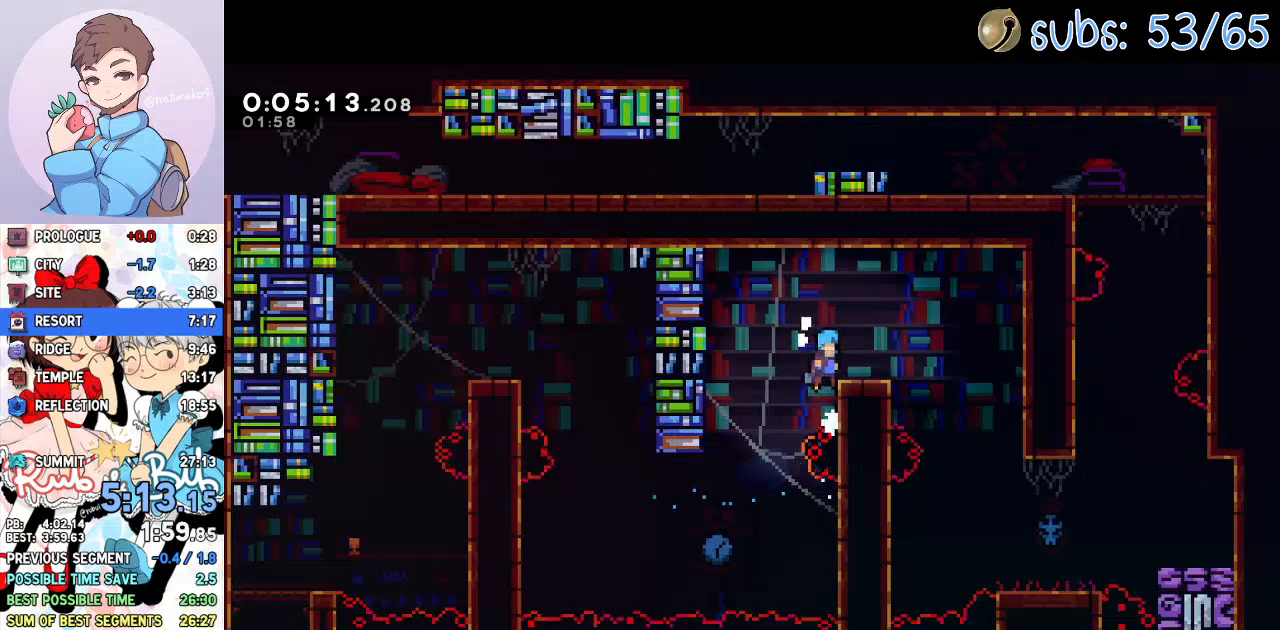
{"buttons": ["DPAD_DOWN", "DPAD_RIGHT"], "left_stick": "center", "right_stick": "center", "events": [[67, "CROSS", "up"], [67, "R2", "up"], [367, "DPAD_DOWN", "down"], [383, "SQUARE", "down"], [500, "SQUARE", "up"]]}
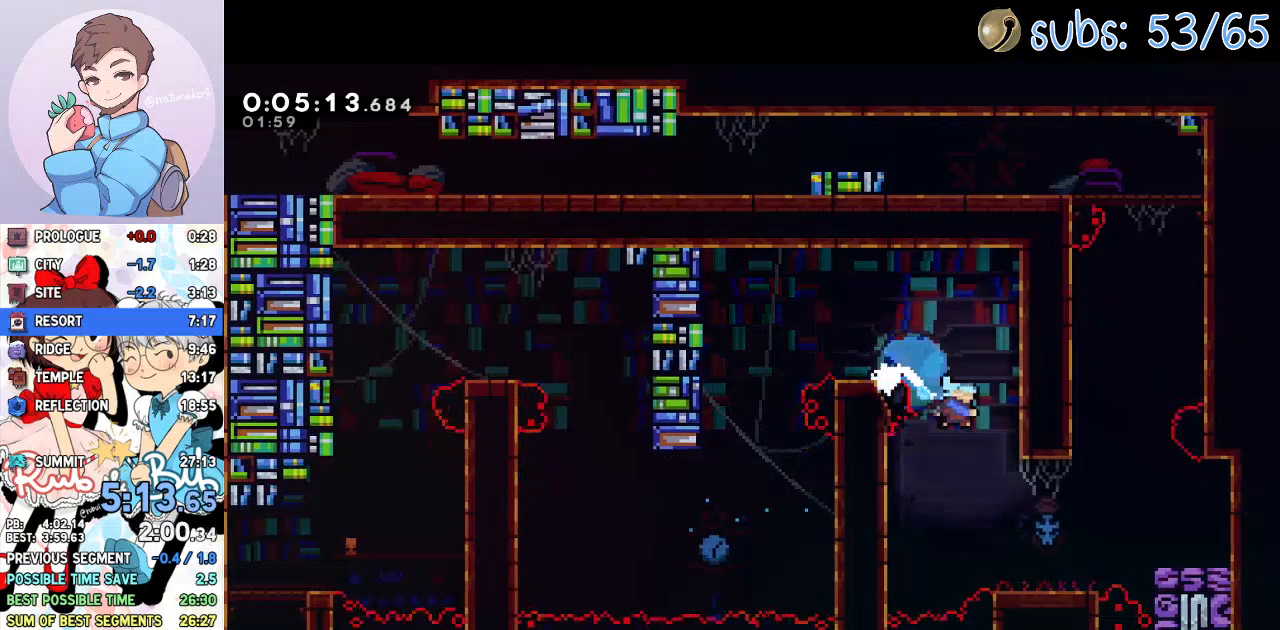
{"buttons": ["DPAD_RIGHT"], "left_stick": "center", "right_stick": "center", "events": [[250, "DPAD_DOWN", "up"], [333, "CROSS", "down"], [467, "CROSS", "up"]]}
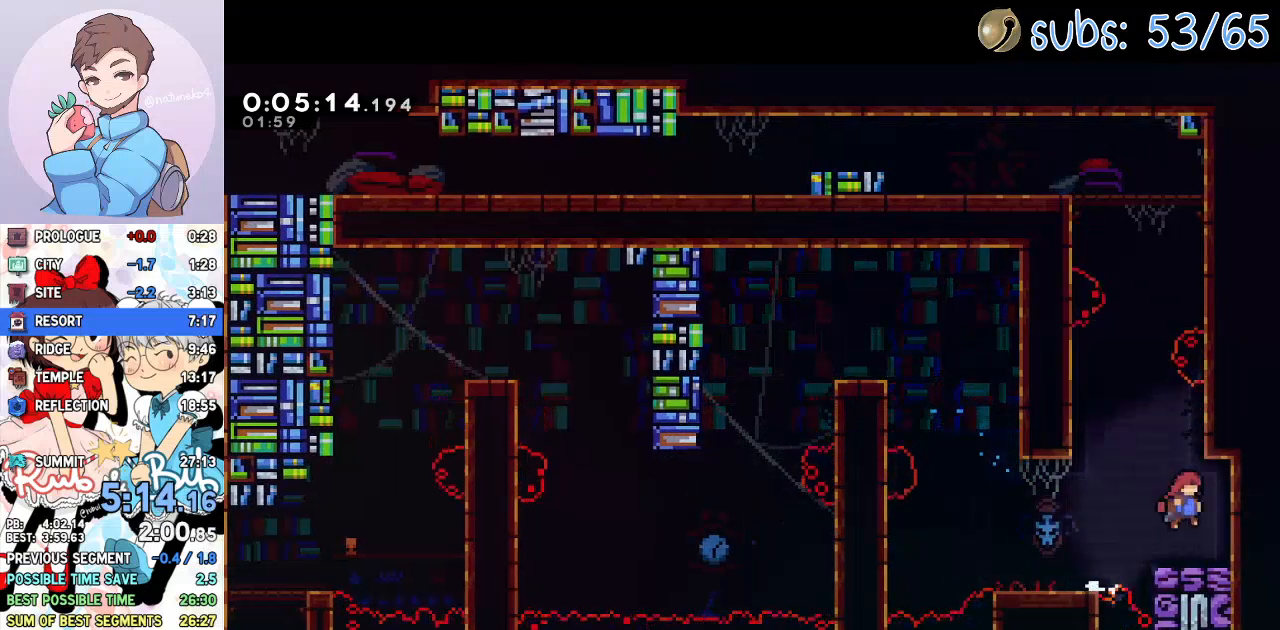
{"buttons": ["DPAD_LEFT"], "left_stick": "center", "right_stick": "center", "events": [[17, "SQUARE", "down"], [33, "DPAD_UP", "down"], [50, "DPAD_RIGHT", "up"], [117, "DPAD_RIGHT", "down"], [150, "DPAD_UP", "up"], [167, "SQUARE", "up"], [217, "DPAD_RIGHT", "up"], [267, "CROSS", "down"], [433, "DPAD_LEFT", "down"], [483, "CROSS", "up"]]}
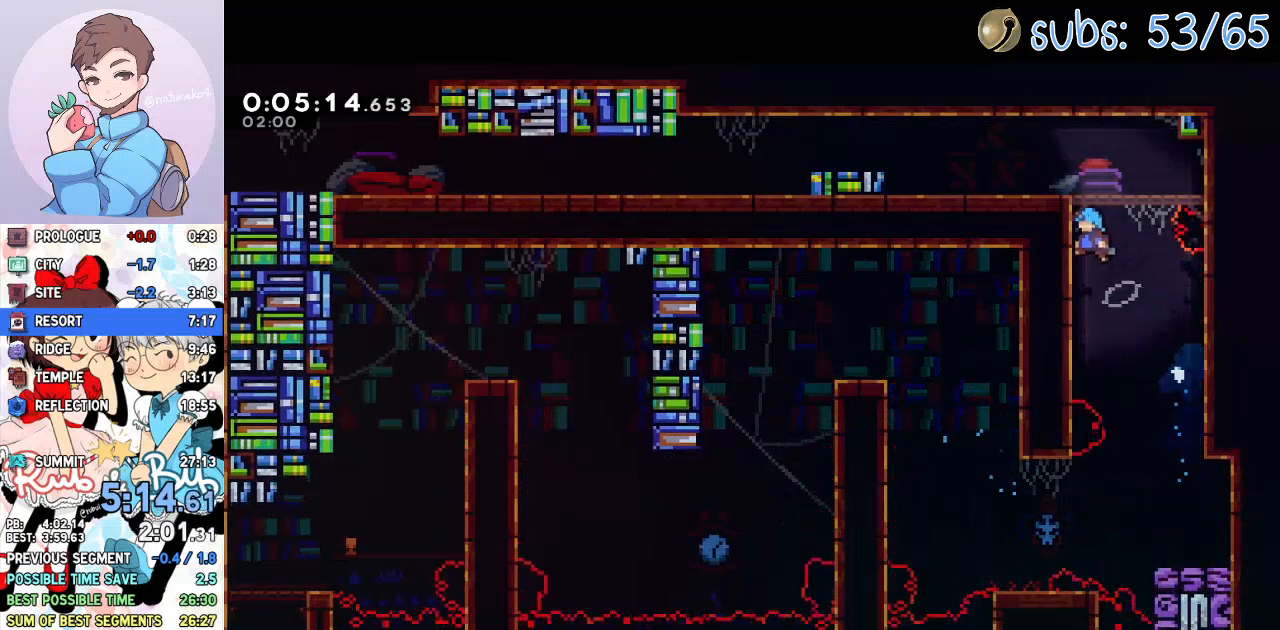
{"buttons": ["CROSS", "DPAD_DOWN", "DPAD_LEFT"], "left_stick": "center", "right_stick": "center", "events": [[33, "CROSS", "down"], [33, "R2", "down"], [150, "CROSS", "up"], [183, "R2", "up"], [217, "DPAD_DOWN", "down"], [333, "SQUARE", "down"], [500, "CROSS", "down"], [500, "SQUARE", "up"]]}
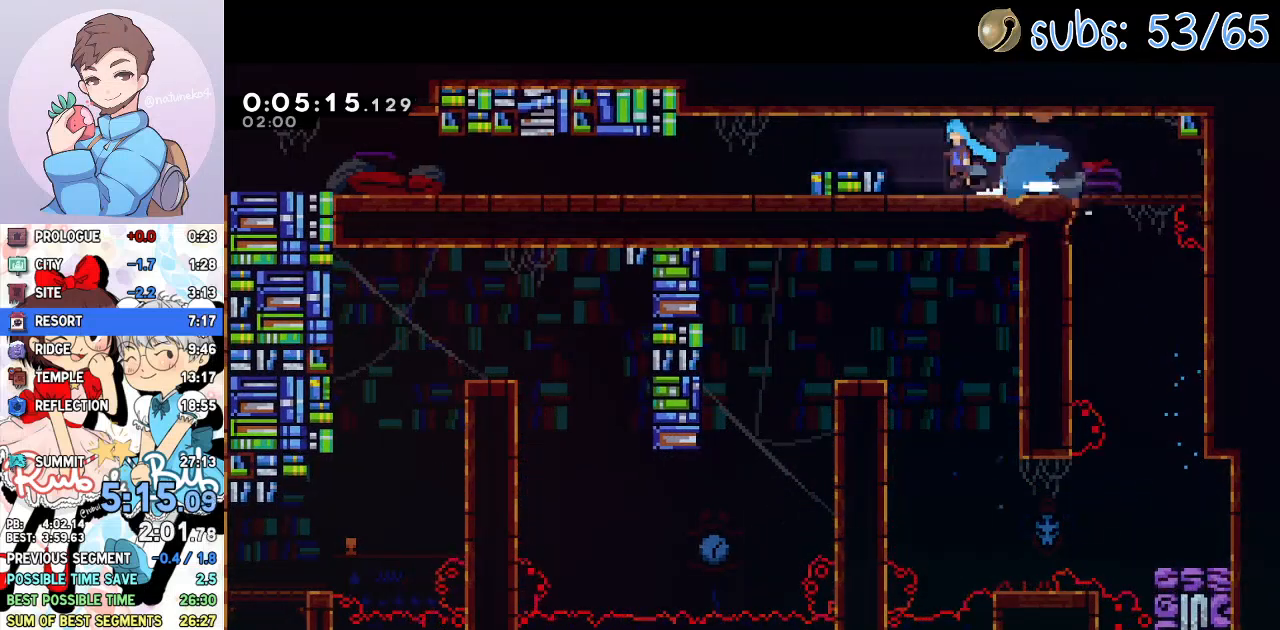
{"buttons": ["DPAD_DOWN", "DPAD_LEFT"], "left_stick": "center", "right_stick": "center", "events": [[50, "R1", "down"], [50, "R2", "down"], [150, "CROSS", "up"], [183, "R1", "up"], [183, "R2", "up"], [333, "SQUARE", "down"], [500, "SQUARE", "up"]]}
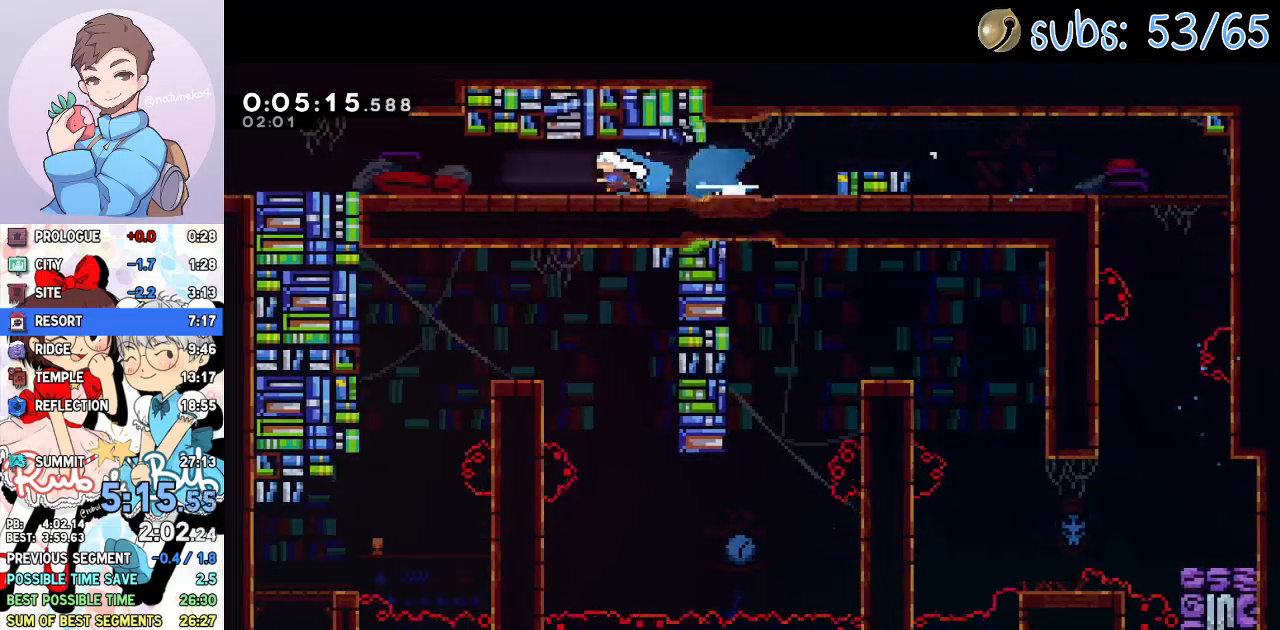
{"buttons": ["SQUARE", "DPAD_DOWN", "DPAD_LEFT"], "left_stick": "center", "right_stick": "center", "events": [[50, "CROSS", "down"], [100, "SQUARE", "down"], [133, "CROSS", "up"], [233, "SQUARE", "up"], [317, "CROSS", "down"], [383, "SQUARE", "down"], [467, "CROSS", "up"]]}
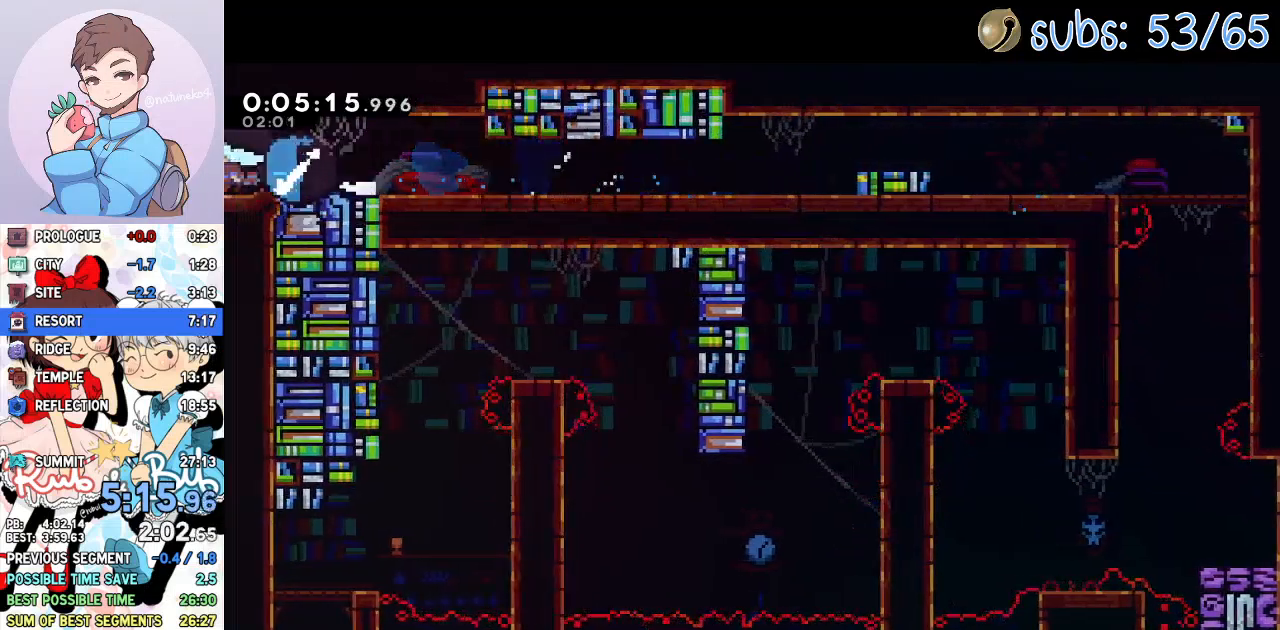
{"buttons": ["L1", "DPAD_LEFT"], "left_stick": "center", "right_stick": "center", "events": [[67, "SQUARE", "up"], [183, "DPAD_DOWN", "up"], [183, "L1", "down"]]}
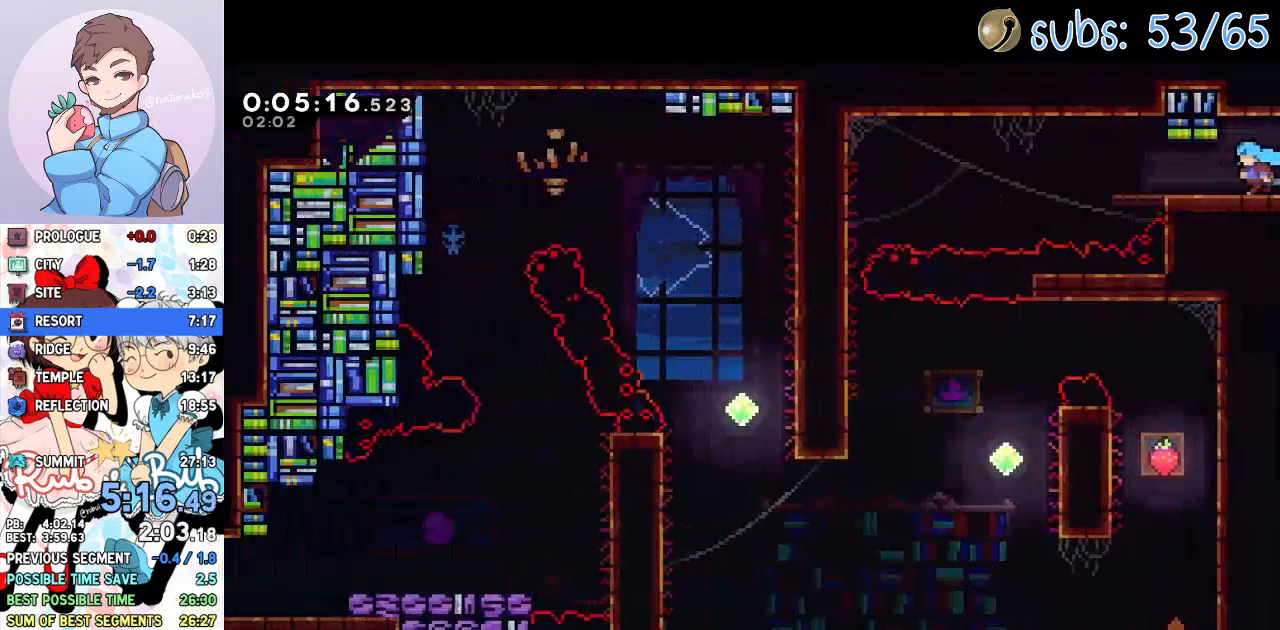
{"buttons": ["L1", "DPAD_LEFT"], "left_stick": "center", "right_stick": "center", "events": [[233, "CROSS", "down"], [317, "CROSS", "up"]]}
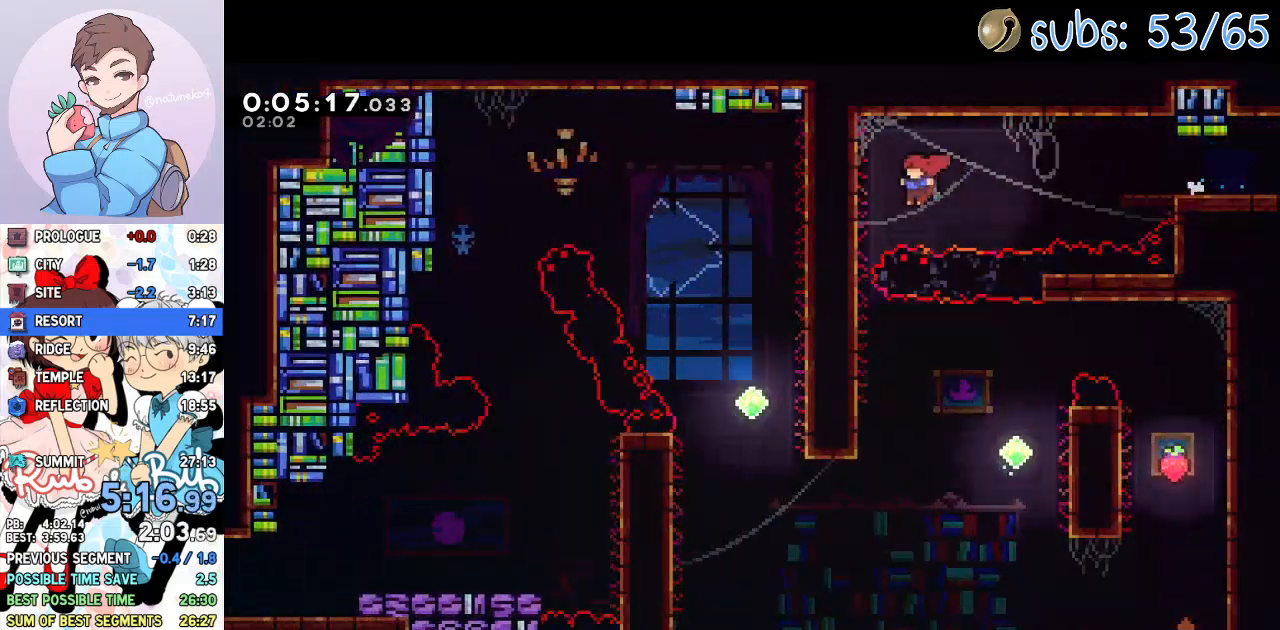
{"buttons": ["SQUARE", "L1", "DPAD_LEFT"], "left_stick": "center", "right_stick": "center", "events": [[417, "SQUARE", "down"]]}
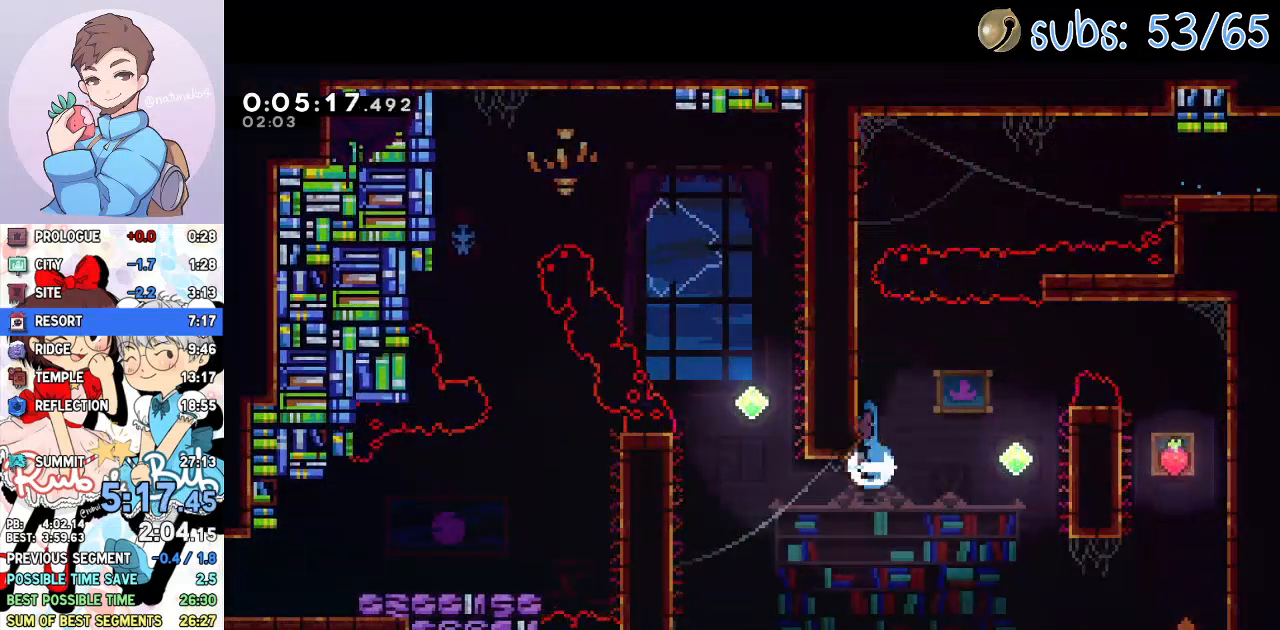
{"buttons": ["CROSS", "DPAD_RIGHT"], "left_stick": "center", "right_stick": "center", "events": [[33, "SQUARE", "up"], [117, "L1", "up"], [233, "DPAD_LEFT", "up"], [250, "DPAD_DOWN", "down"], [250, "DPAD_RIGHT", "down"], [267, "CROSS", "down"], [267, "DPAD_DOWN", "up"]]}
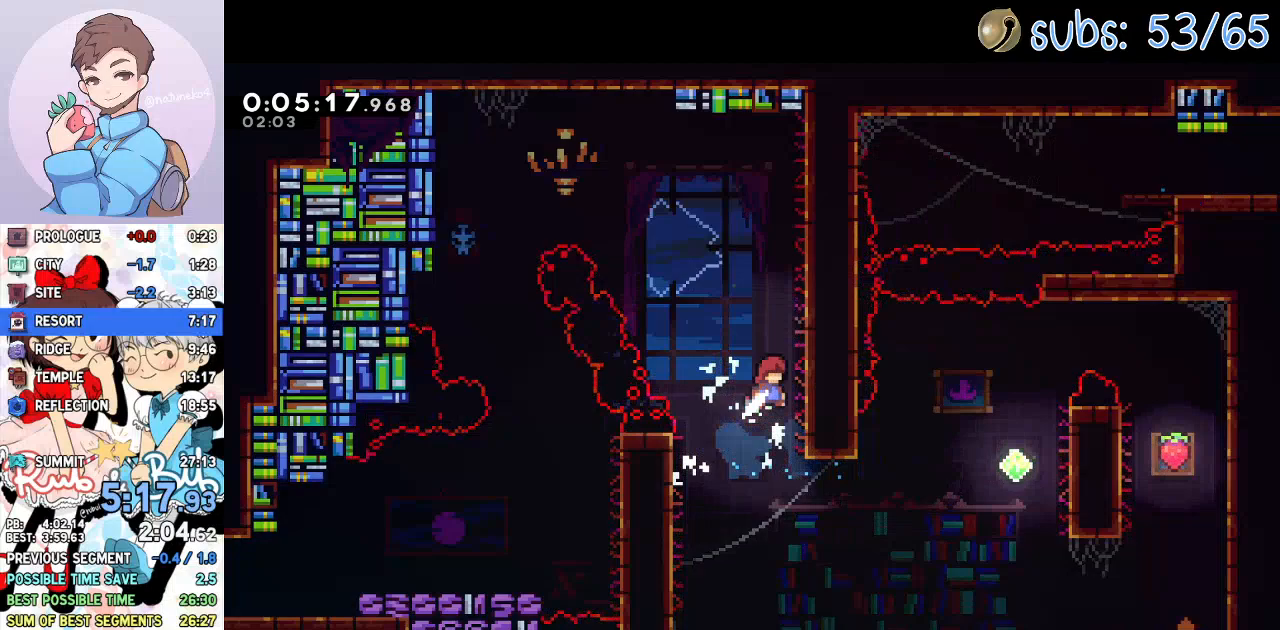
{"buttons": ["DPAD_LEFT"], "left_stick": "center", "right_stick": "center", "events": [[17, "CROSS", "up"], [83, "CROSS", "down"], [83, "DPAD_RIGHT", "up"], [83, "DPAD_UP", "down"], [100, "DPAD_LEFT", "down"], [233, "CROSS", "up"], [300, "SQUARE", "down"], [450, "SQUARE", "up"], [483, "DPAD_UP", "up"]]}
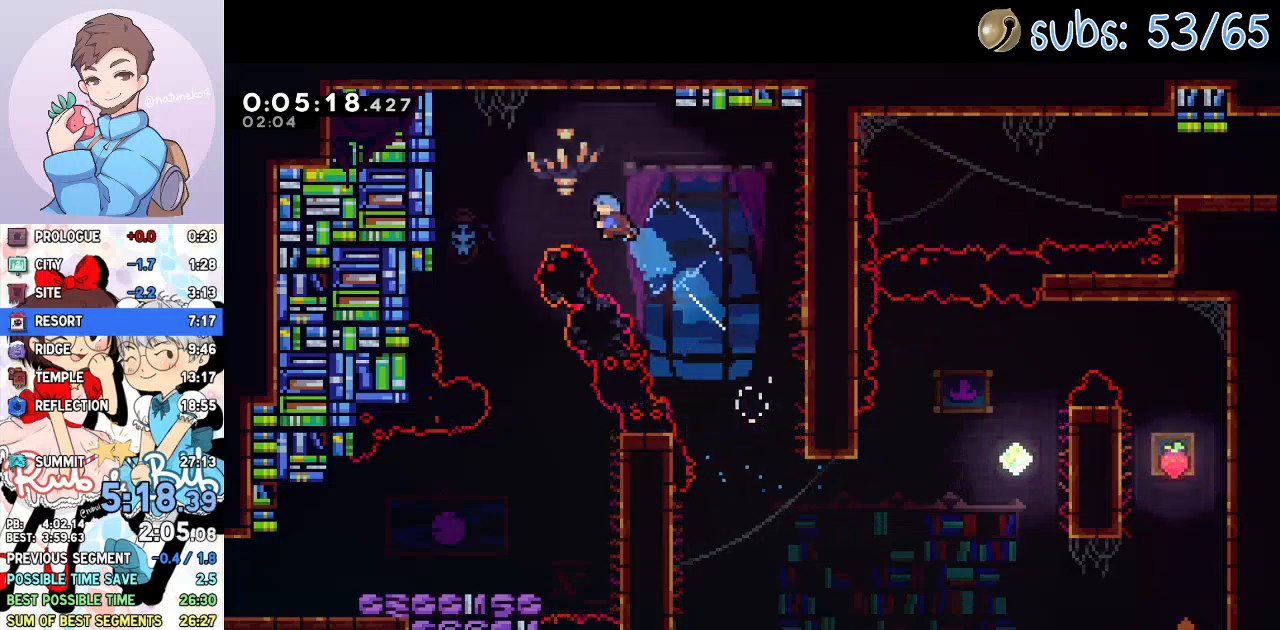
{"buttons": ["DPAD_DOWN"], "left_stick": "center", "right_stick": "center", "events": [[17, "DPAD_DOWN", "down"], [267, "DPAD_LEFT", "up"]]}
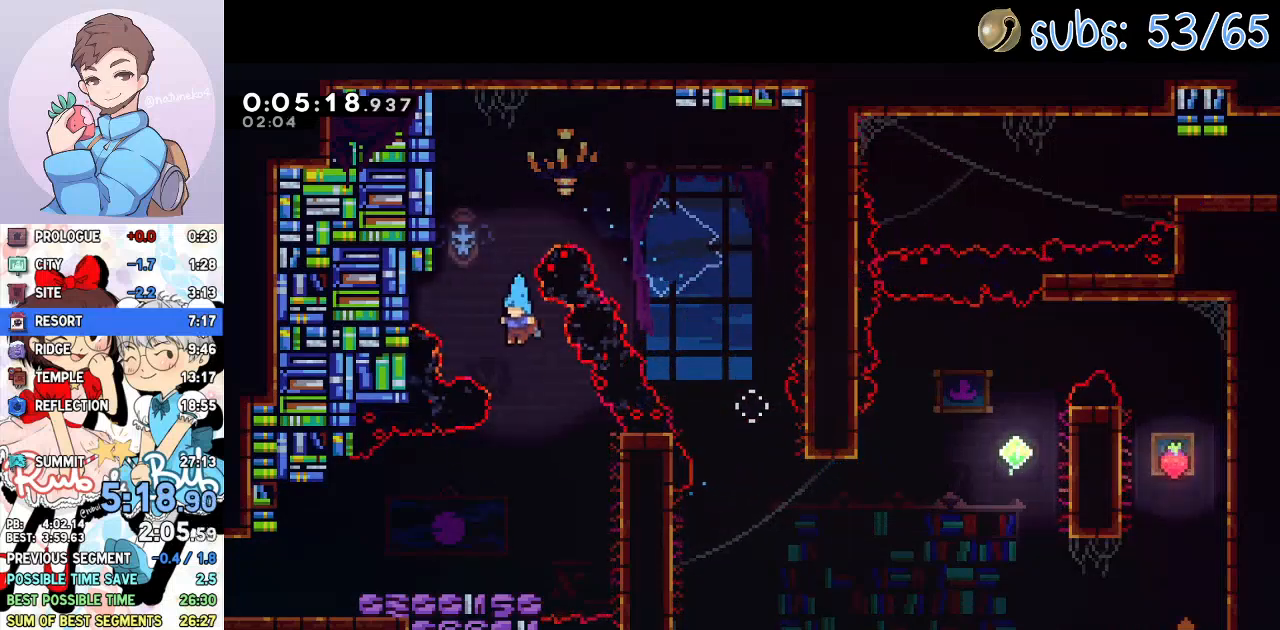
{"buttons": ["DPAD_LEFT"], "left_stick": "center", "right_stick": "center", "events": [[133, "DPAD_LEFT", "down"], [350, "SQUARE", "down"], [383, "CROSS", "down"], [383, "DPAD_DOWN", "up"], [417, "SQUARE", "up"], [433, "CROSS", "up"]]}
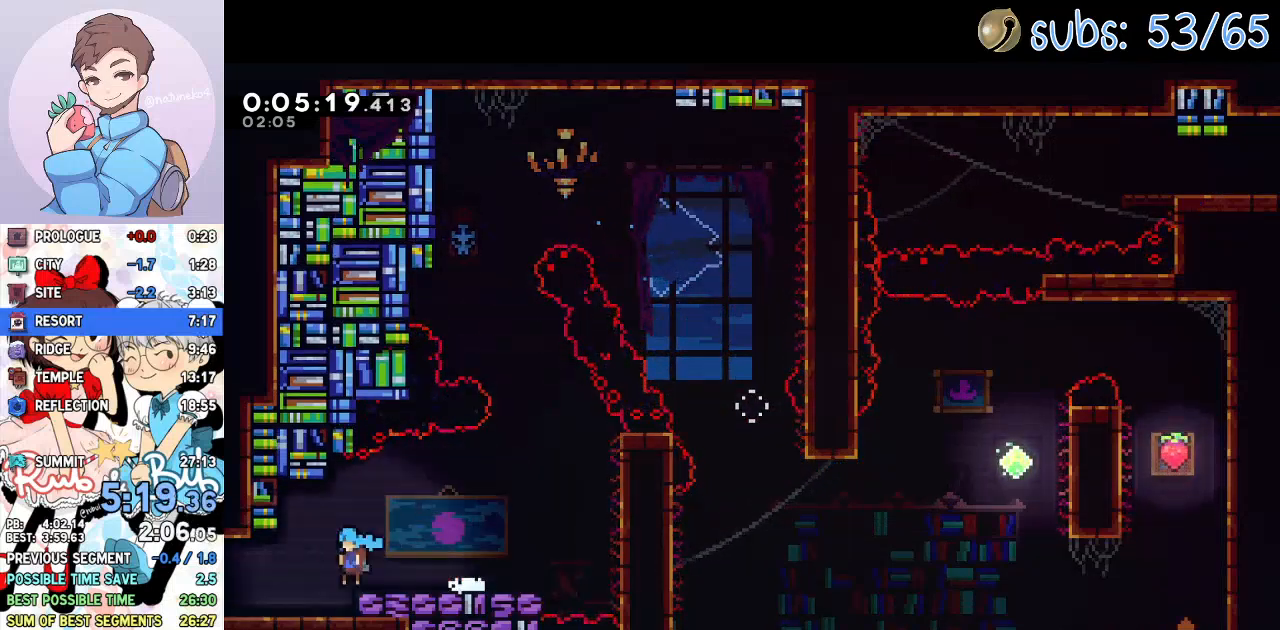
{"buttons": ["DPAD_LEFT"], "left_stick": "center", "right_stick": "center", "events": []}
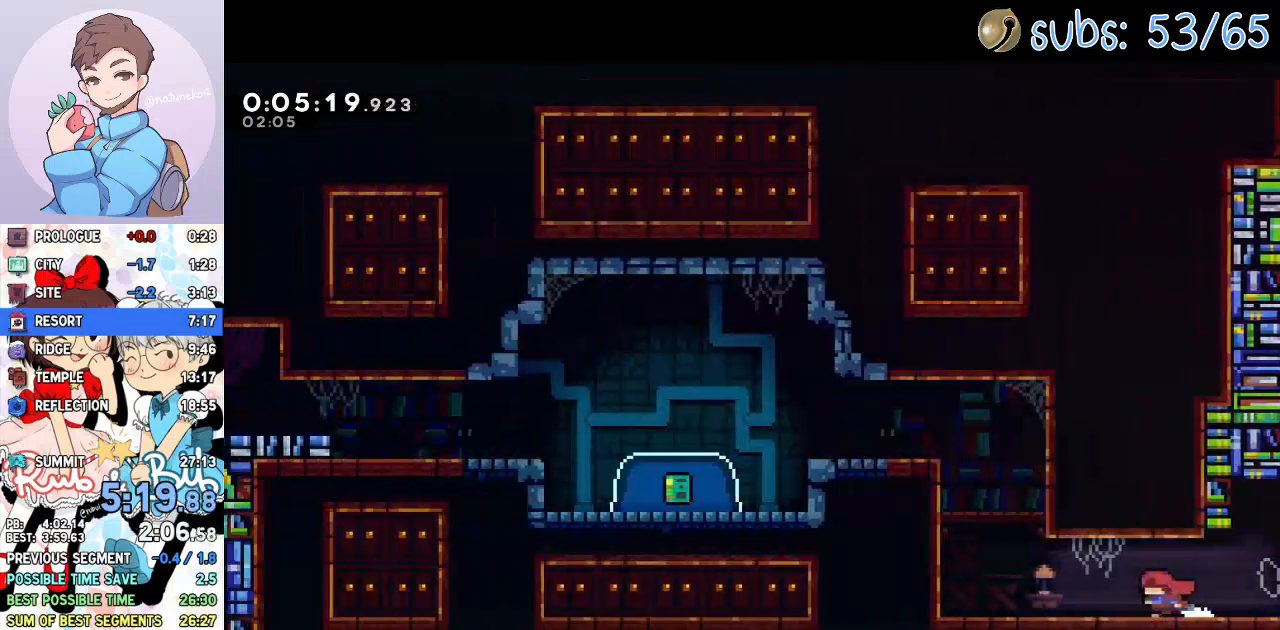
{"buttons": ["CROSS", "DPAD_LEFT"], "left_stick": "center", "right_stick": "center", "events": [[283, "CROSS", "down"]]}
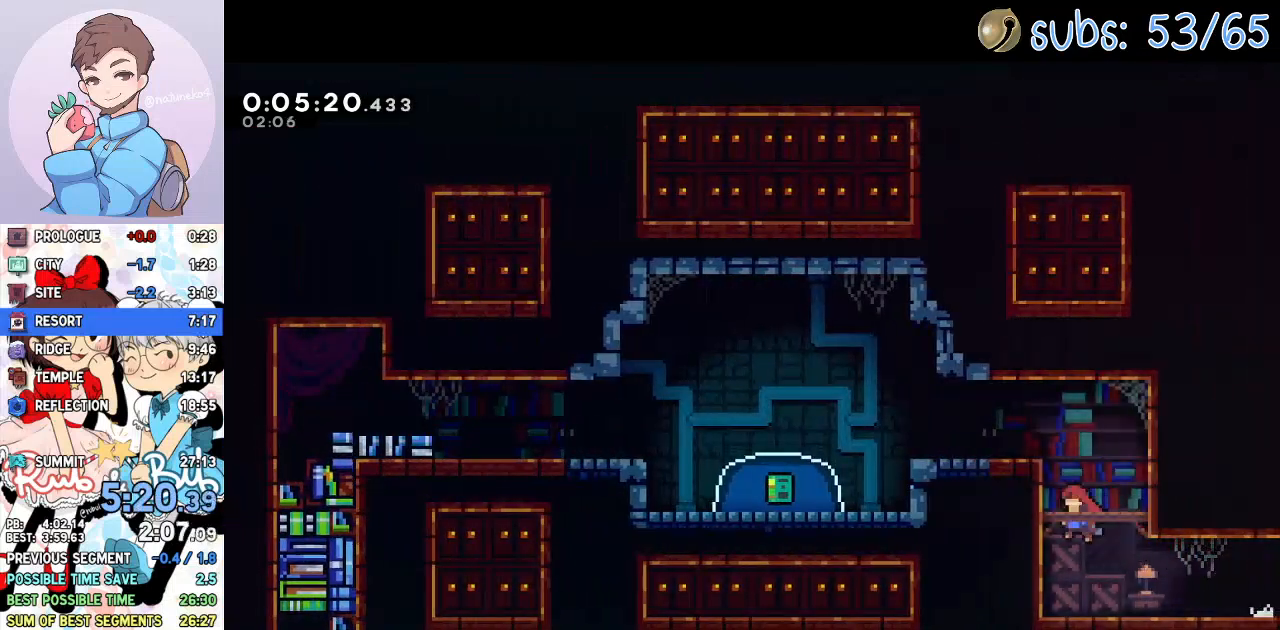
{"buttons": ["CROSS", "DPAD_DOWN", "DPAD_LEFT"], "left_stick": "center", "right_stick": "center", "events": [[17, "CROSS", "up"], [50, "R2", "down"], [67, "CROSS", "down"], [183, "L1", "down"], [217, "R2", "up"], [250, "CROSS", "up"], [250, "SQUARE", "down"], [350, "L1", "up"], [367, "SQUARE", "up"], [400, "DPAD_DOWN", "down"], [433, "CROSS", "down"]]}
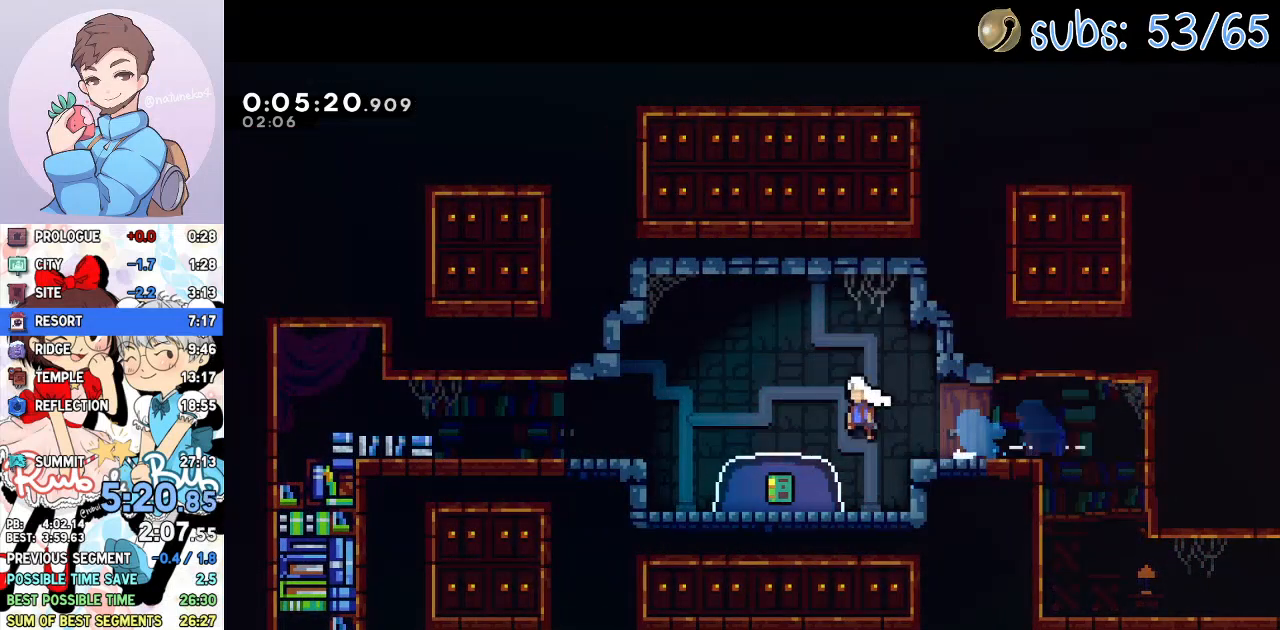
{"buttons": [], "left_stick": "center", "right_stick": "center", "events": [[50, "SQUARE", "down"], [67, "CROSS", "up"], [183, "SQUARE", "up"], [200, "DPAD_LEFT", "up"], [250, "DPAD_DOWN", "up"]]}
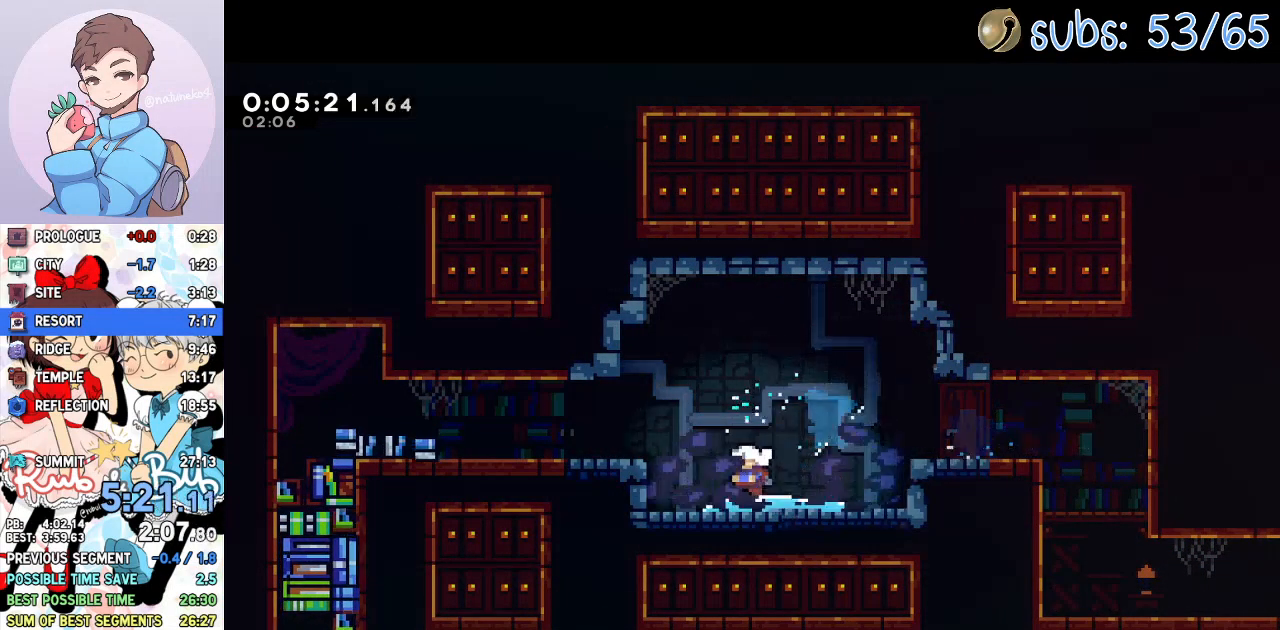
{"buttons": [], "left_stick": "center", "right_stick": "center", "events": []}
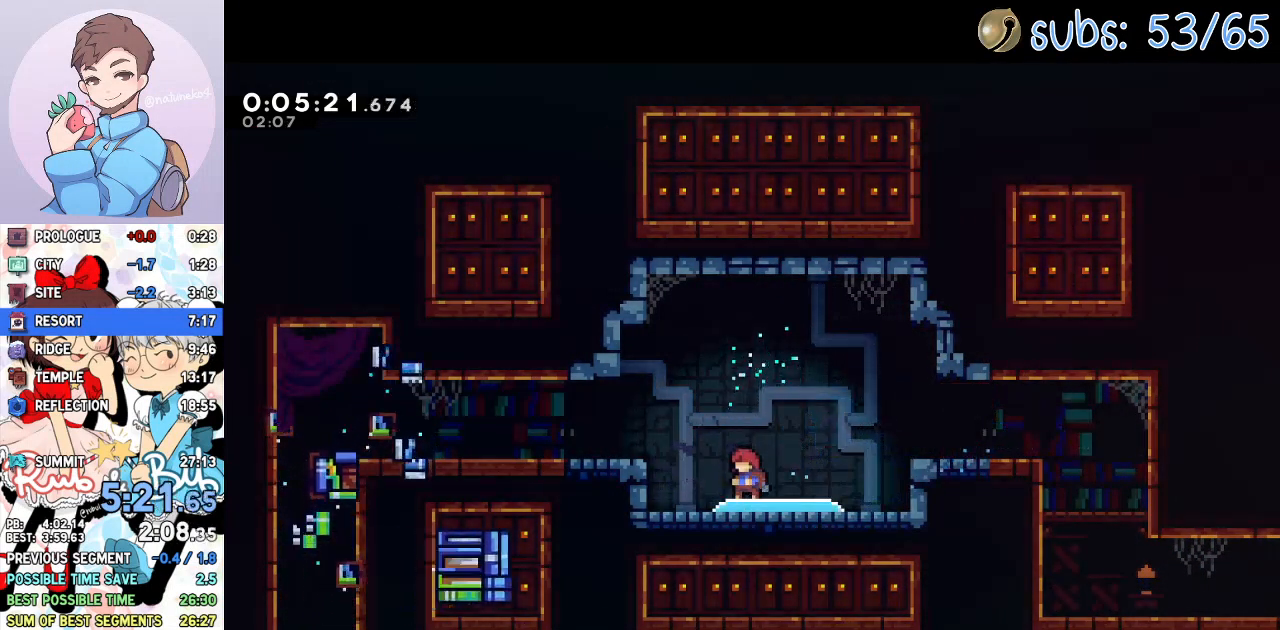
{"buttons": ["DPAD_LEFT"], "left_stick": "center", "right_stick": "center", "events": [[17, "DPAD_LEFT", "down"]]}
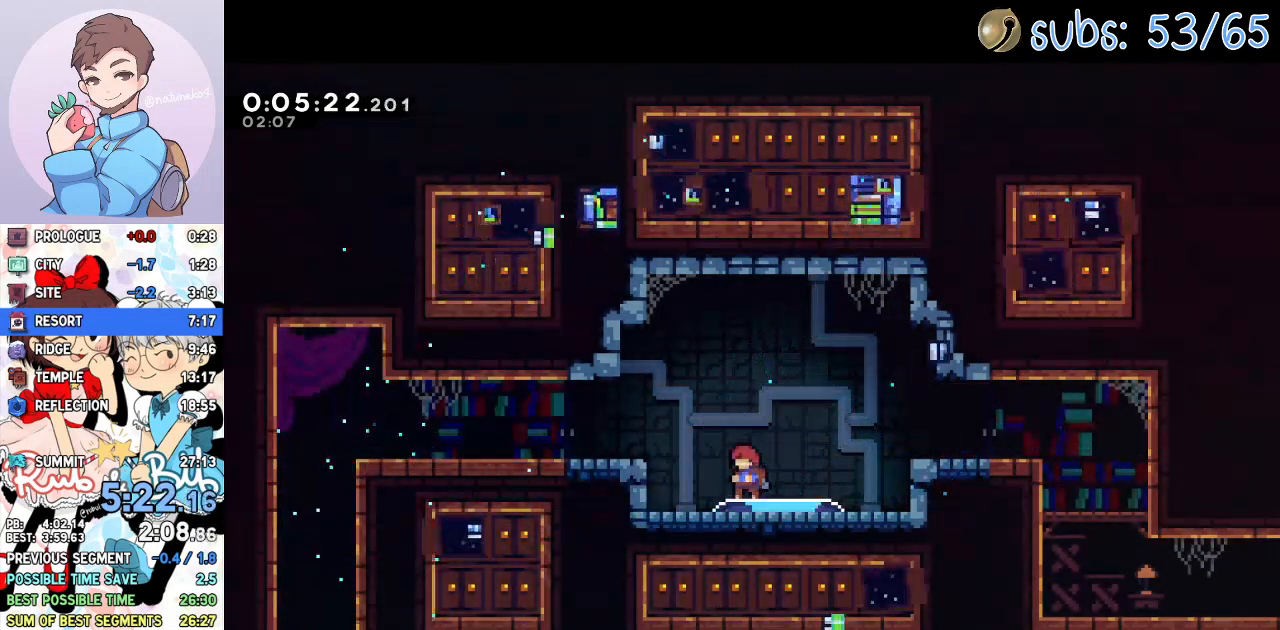
{"buttons": ["SQUARE", "L1", "DPAD_LEFT"], "left_stick": "center", "right_stick": "center", "events": [[317, "CROSS", "down"], [383, "L1", "down"], [433, "SQUARE", "down"], [467, "CROSS", "up"]]}
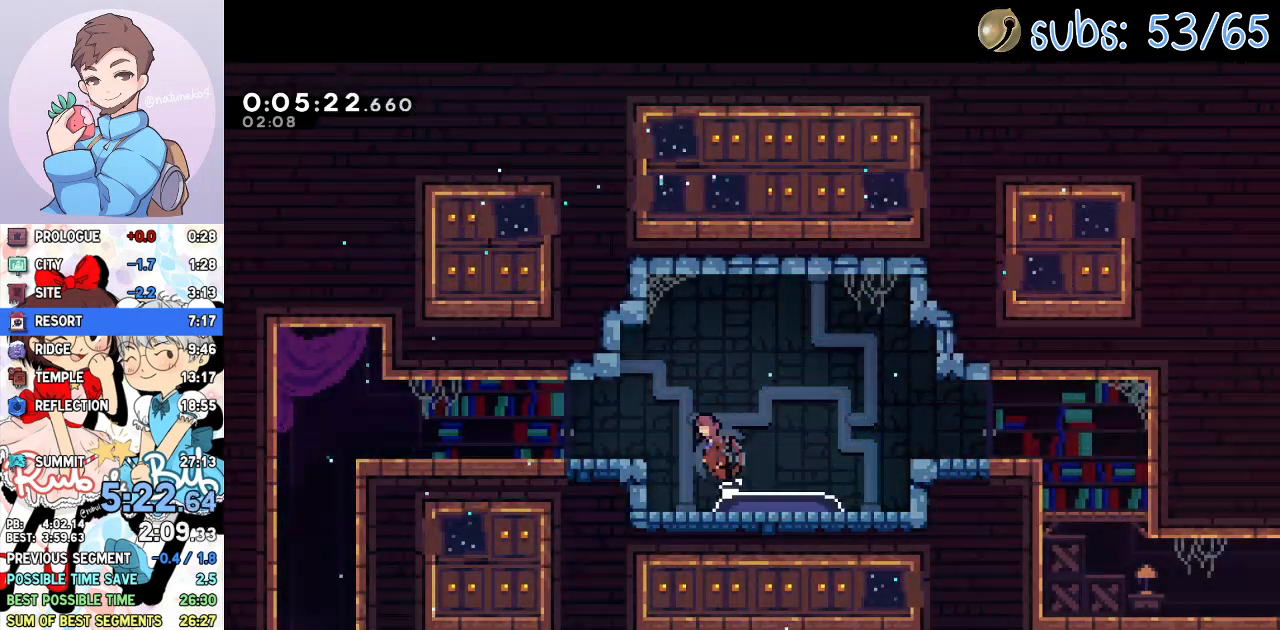
{"buttons": ["CROSS", "SQUARE", "DPAD_DOWN"], "left_stick": "center", "right_stick": "center", "events": [[17, "L1", "up"], [50, "SQUARE", "up"], [133, "CROSS", "down"], [133, "DPAD_DOWN", "down"], [200, "SQUARE", "down"], [217, "CROSS", "up"], [300, "SQUARE", "up"], [400, "CROSS", "down"], [483, "DPAD_LEFT", "up"], [483, "SQUARE", "down"]]}
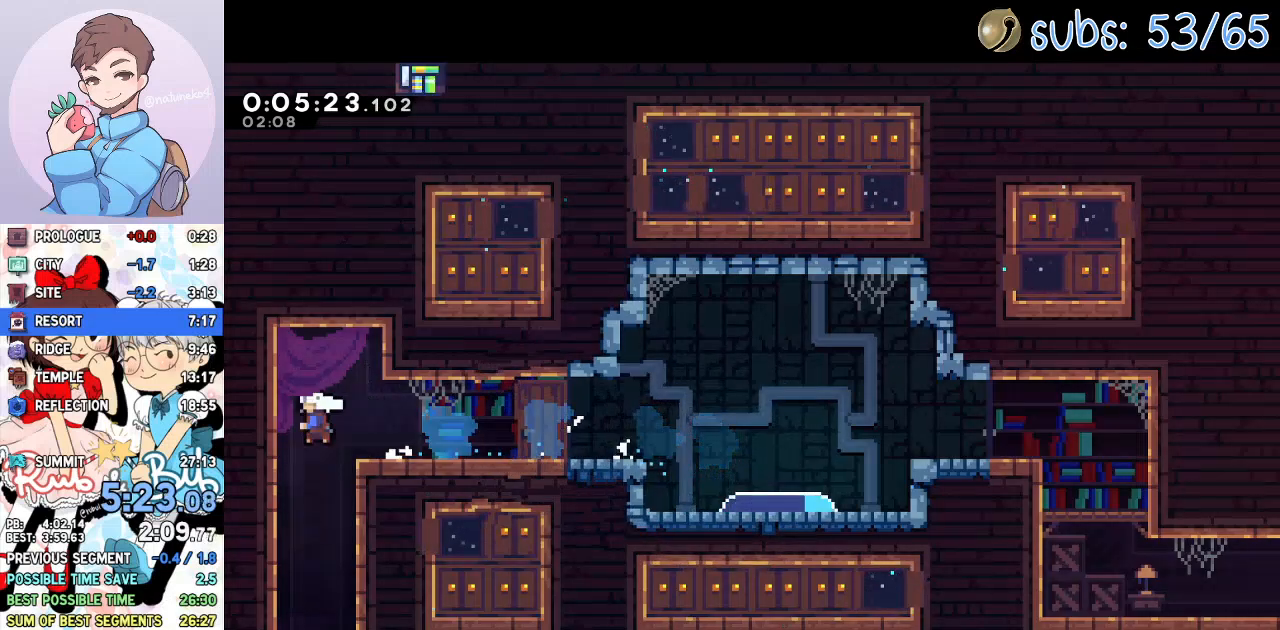
{"buttons": ["DPAD_DOWN"], "left_stick": "center", "right_stick": "center", "events": [[17, "CROSS", "up"], [117, "SQUARE", "up"]]}
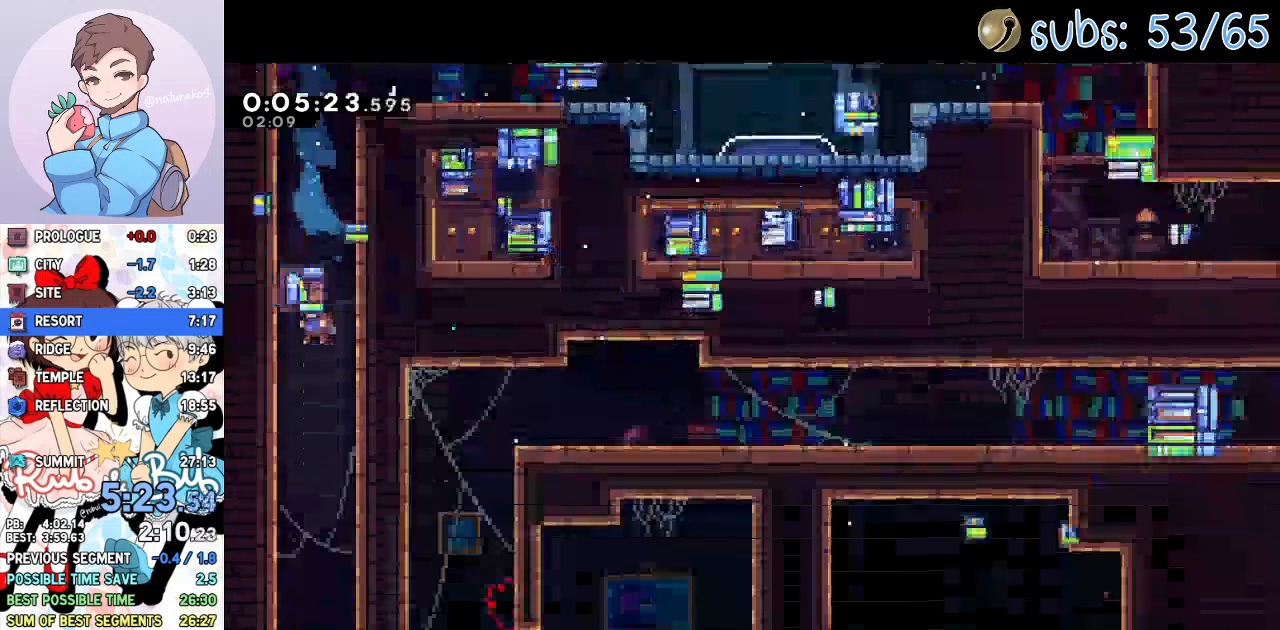
{"buttons": ["DPAD_DOWN", "DPAD_RIGHT"], "left_stick": "center", "right_stick": "center", "events": [[33, "DPAD_RIGHT", "down"]]}
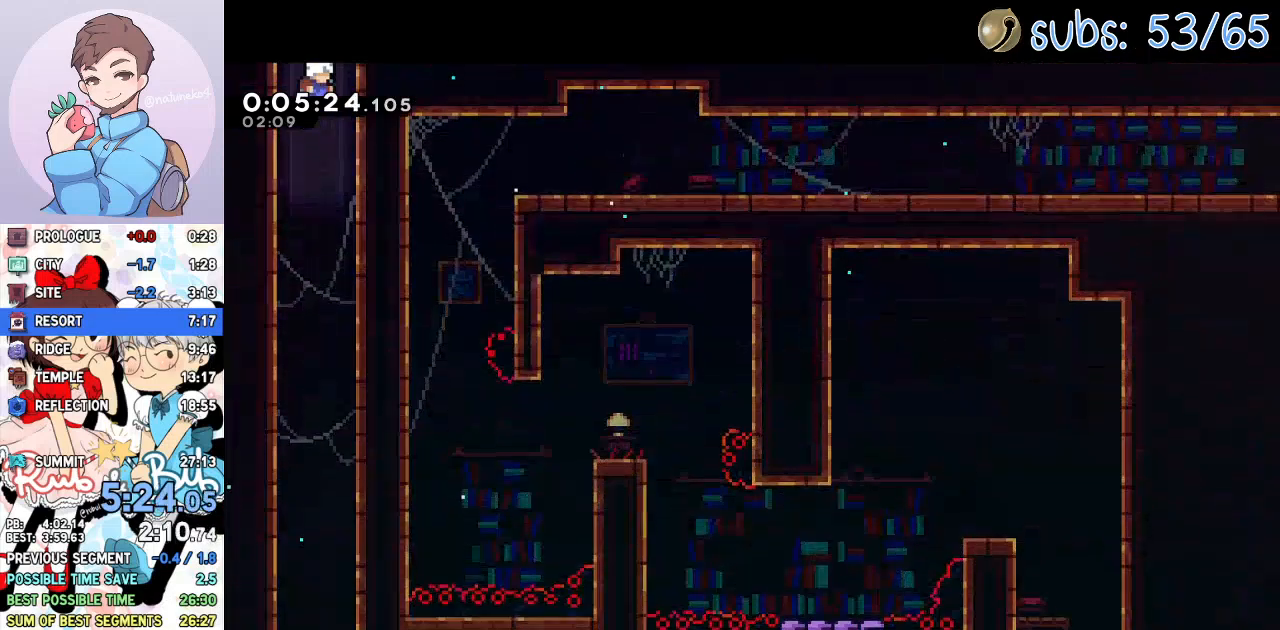
{"buttons": ["DPAD_DOWN", "DPAD_RIGHT"], "left_stick": "center", "right_stick": "center", "events": []}
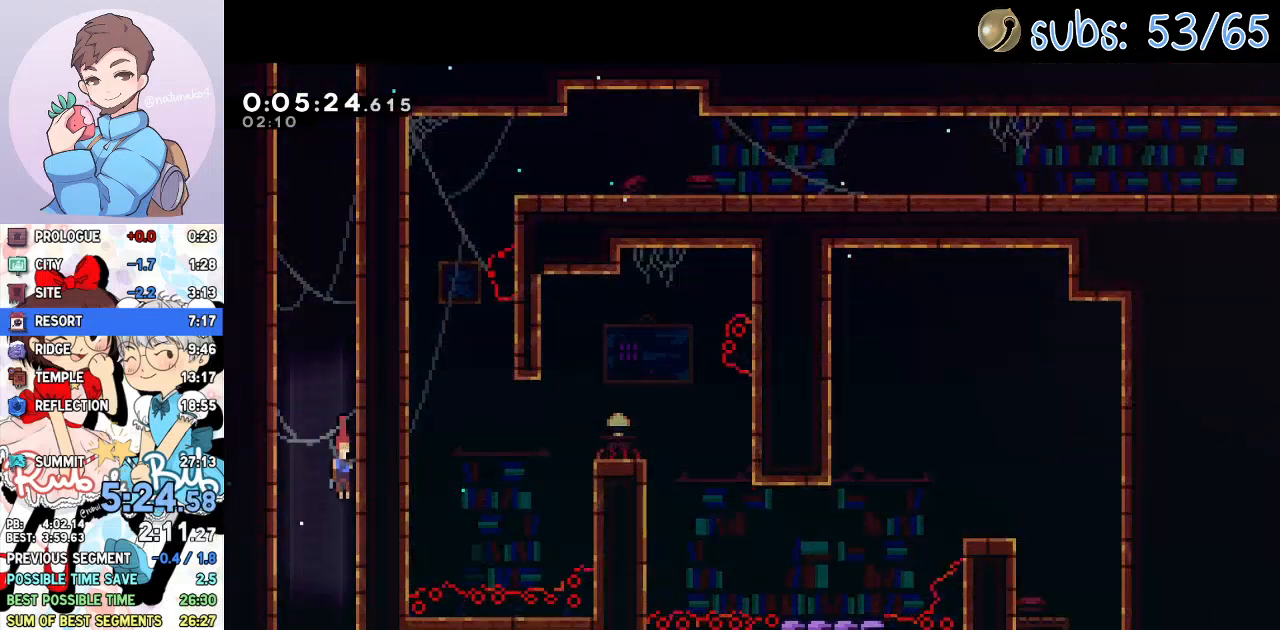
{"buttons": ["DPAD_DOWN", "DPAD_RIGHT"], "left_stick": "center", "right_stick": "center", "events": []}
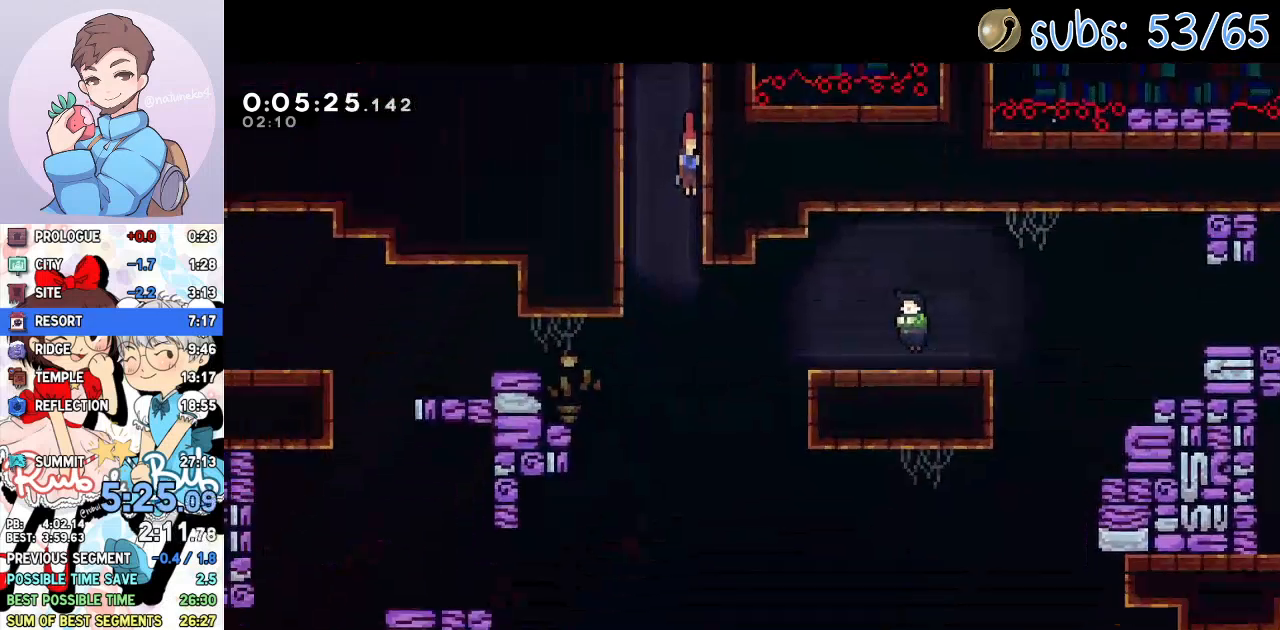
{"buttons": ["DPAD_DOWN", "DPAD_RIGHT"], "left_stick": "center", "right_stick": "center", "events": []}
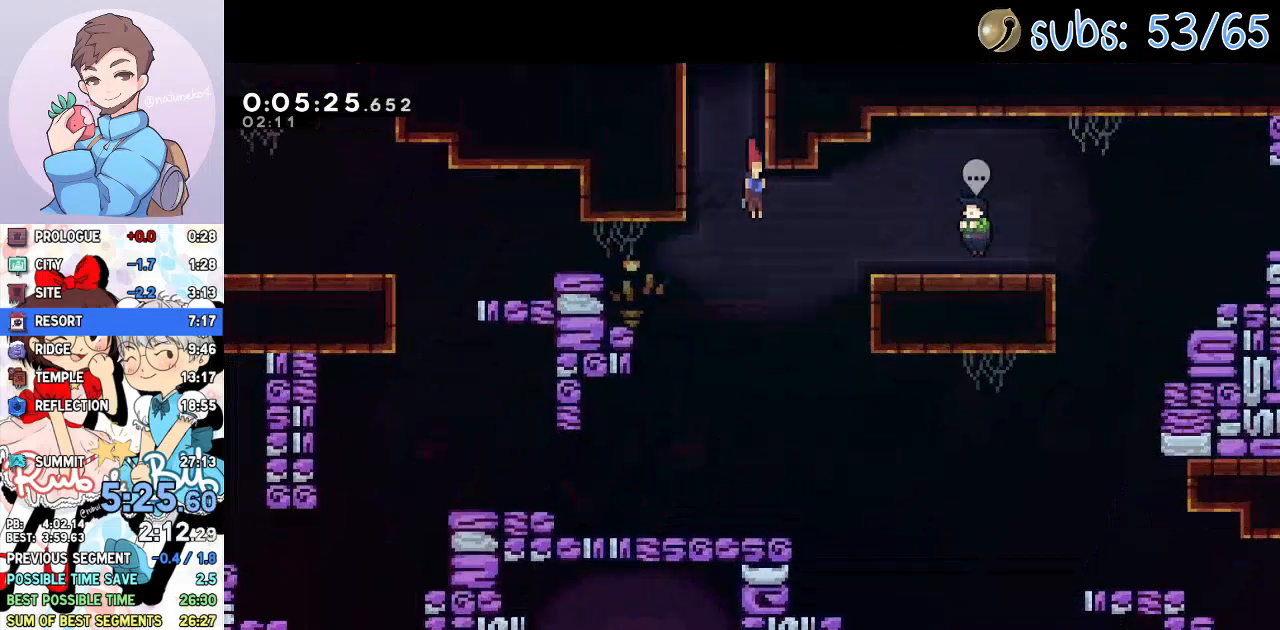
{"buttons": [], "left_stick": "center", "right_stick": "center", "events": [[67, "DPAD_DOWN", "up"], [83, "SQUARE", "down"], [183, "SQUARE", "up"], [300, "DPAD_RIGHT", "up"], [417, "CIRCLE", "down"], [467, "CIRCLE", "up"]]}
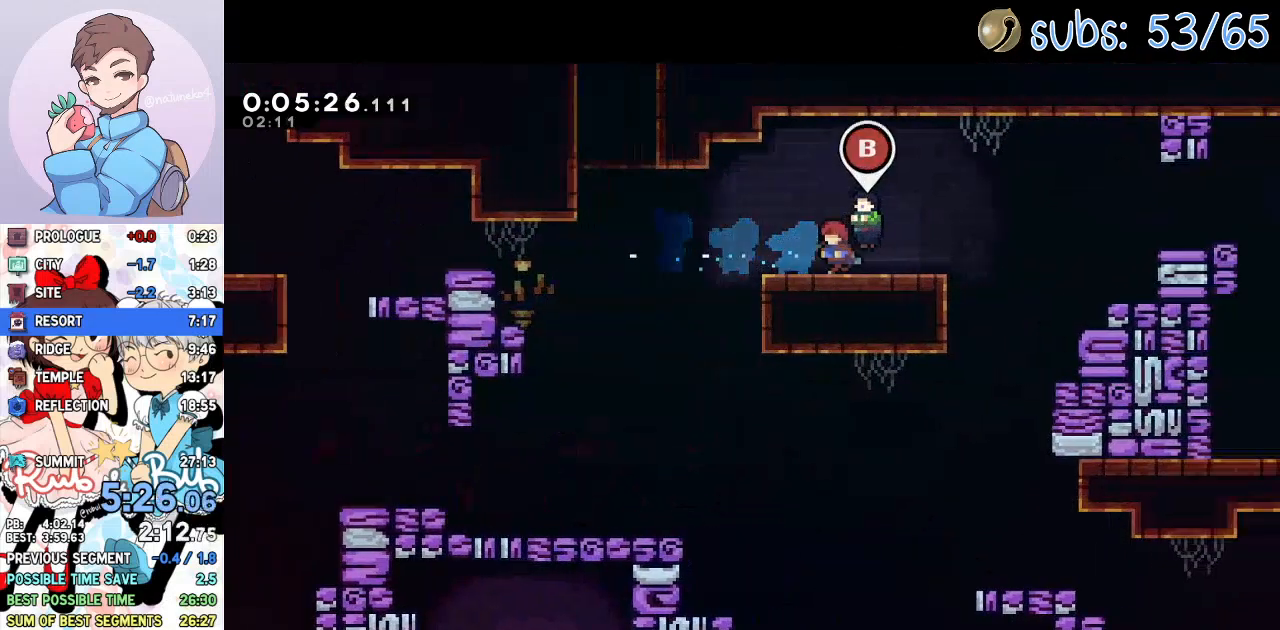
{"buttons": [], "left_stick": "center", "right_stick": "center", "events": [[67, "L1", "down"], [150, "L1", "up"]]}